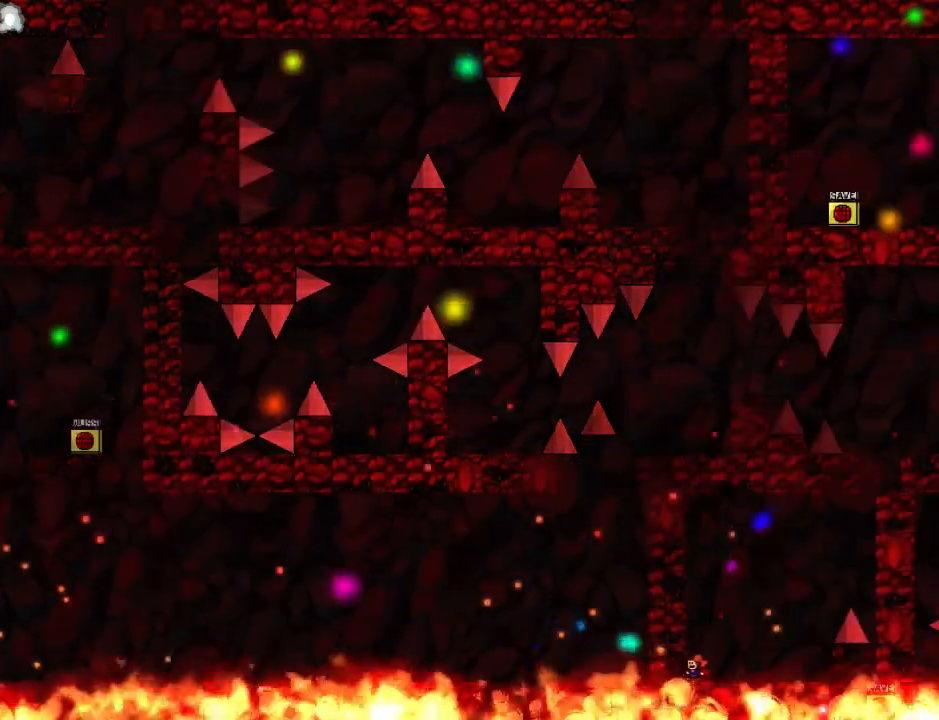
Gameplay with keyboard; each line is a JSON object with the keys held at the frame after it. "events" lists presses ("down") and releases ("up") of "down", "left", "r", "right", "up" and "z" between this image and that frame as [ms after this image, input, new state], when the widget could be followed in between. No other keys are recorded. Mouse input is not recorded. Not read: other_keys.
{"keys": ["right"], "events": [[100, "left", "up"], [180, "right", "down"], [360, "down", "up"], [380, "right", "up"], [460, "right", "down"]]}
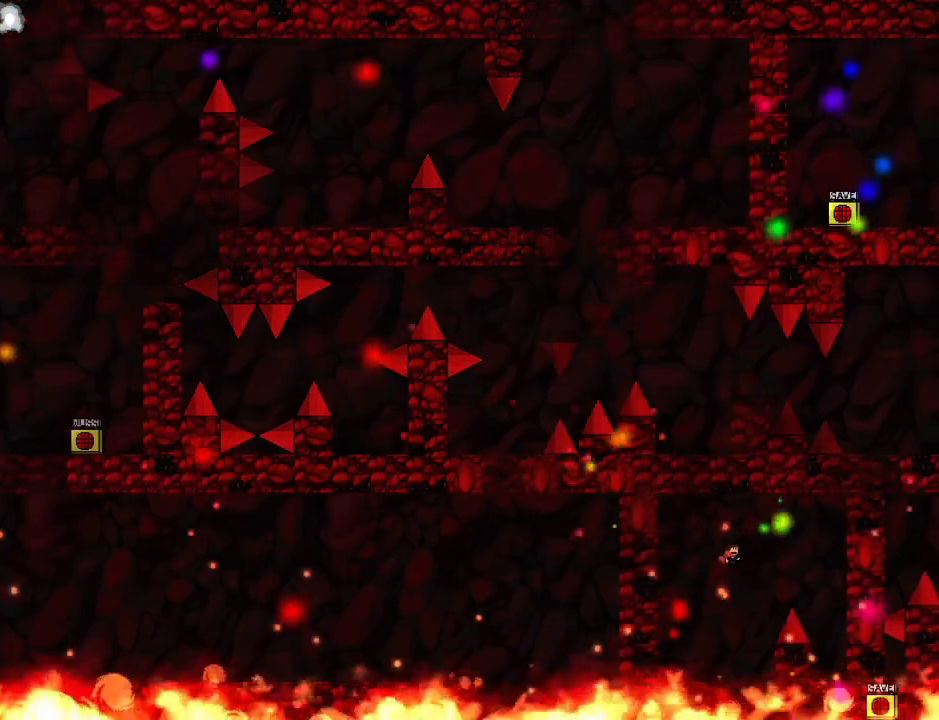
{"keys": ["left"], "events": [[320, "right", "up"], [500, "left", "down"]]}
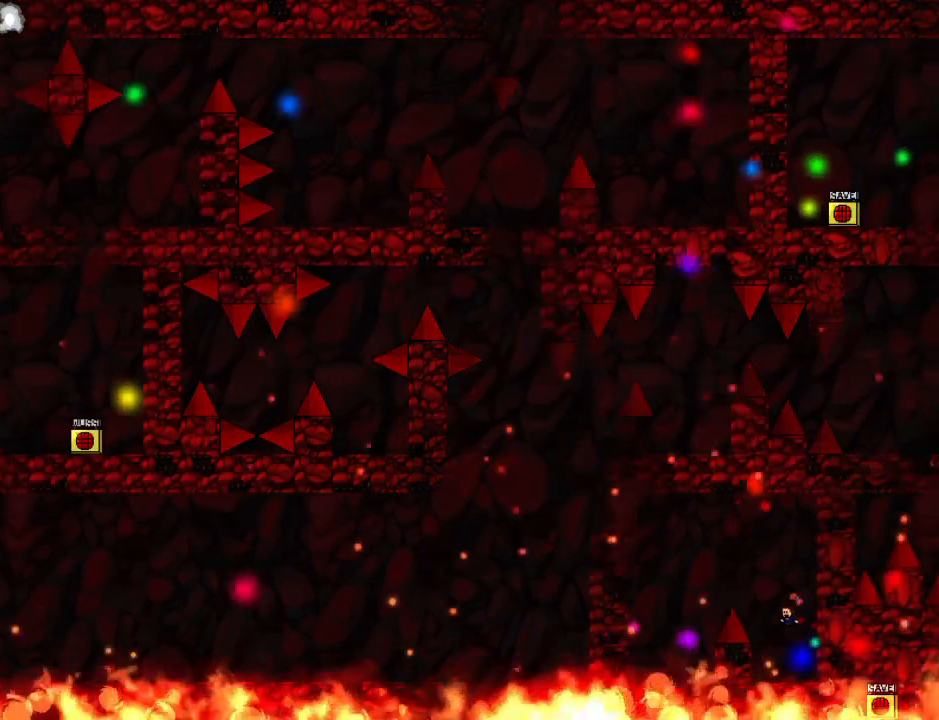
{"keys": ["left", "z"], "events": [[500, "z", "down"]]}
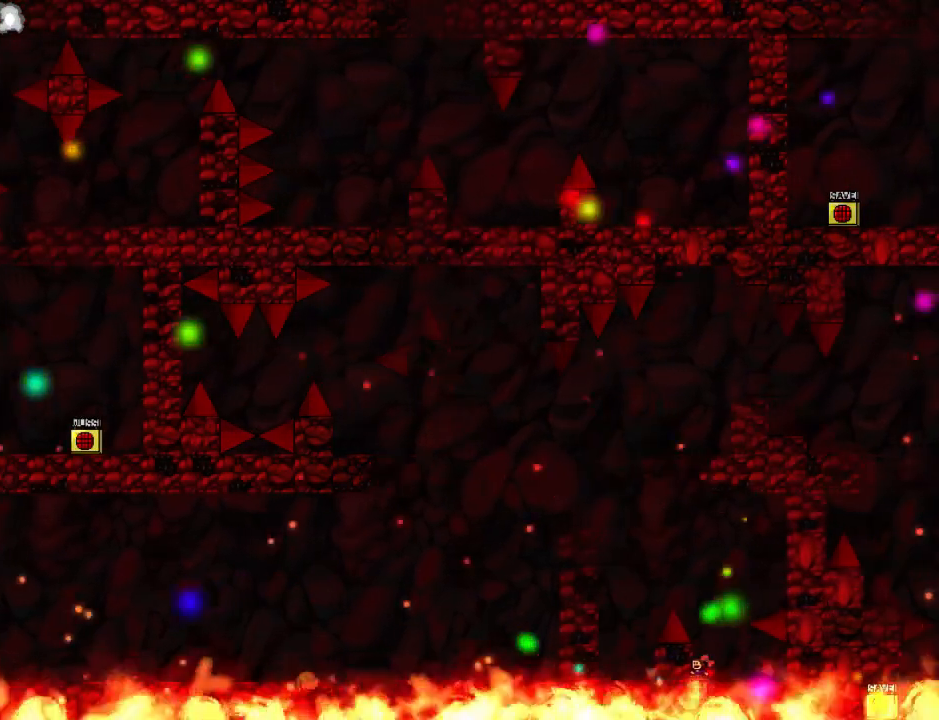
{"keys": ["left", "z"], "events": [[80, "z", "up"], [140, "z", "down"], [240, "z", "up"], [260, "z", "down"], [400, "z", "up"], [440, "z", "down"]]}
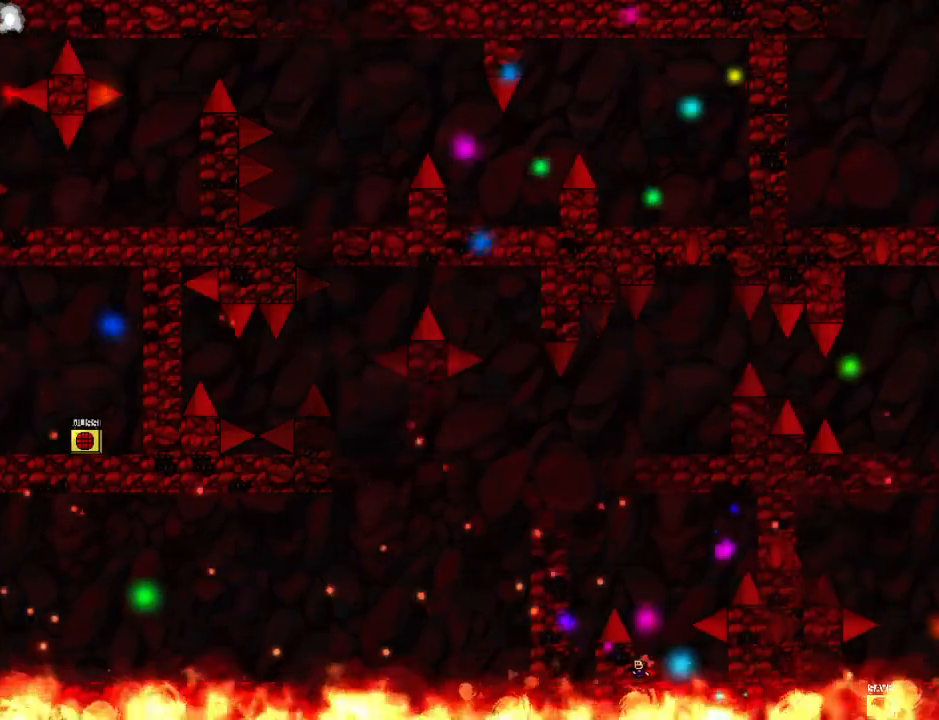
{"keys": ["down", "left"], "events": [[100, "z", "up"], [120, "down", "down"], [140, "z", "down"], [320, "z", "up"]]}
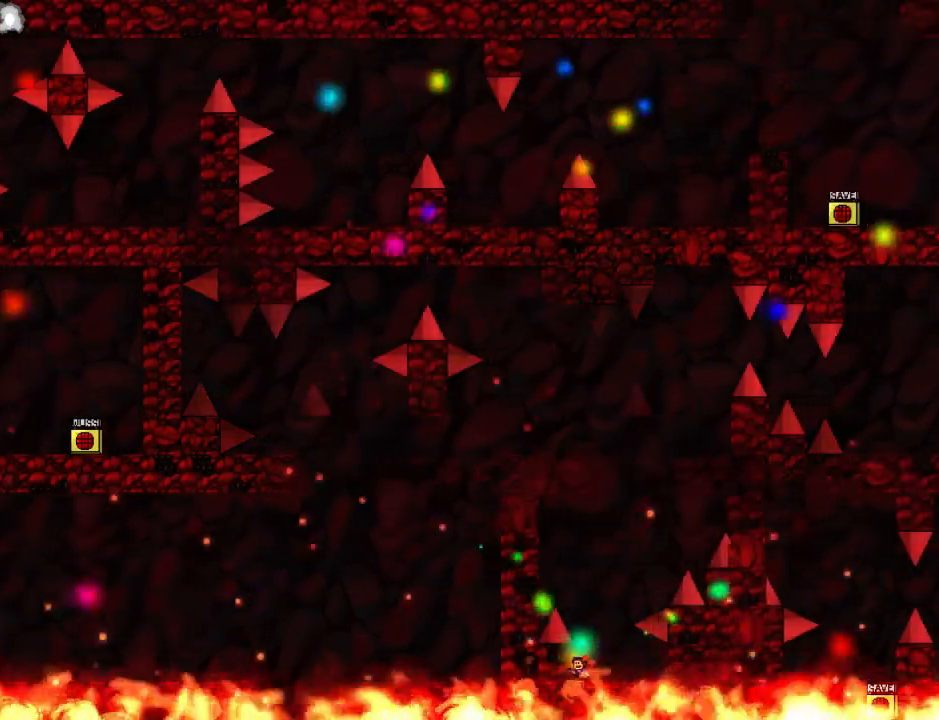
{"keys": ["left"], "events": [[280, "down", "up"]]}
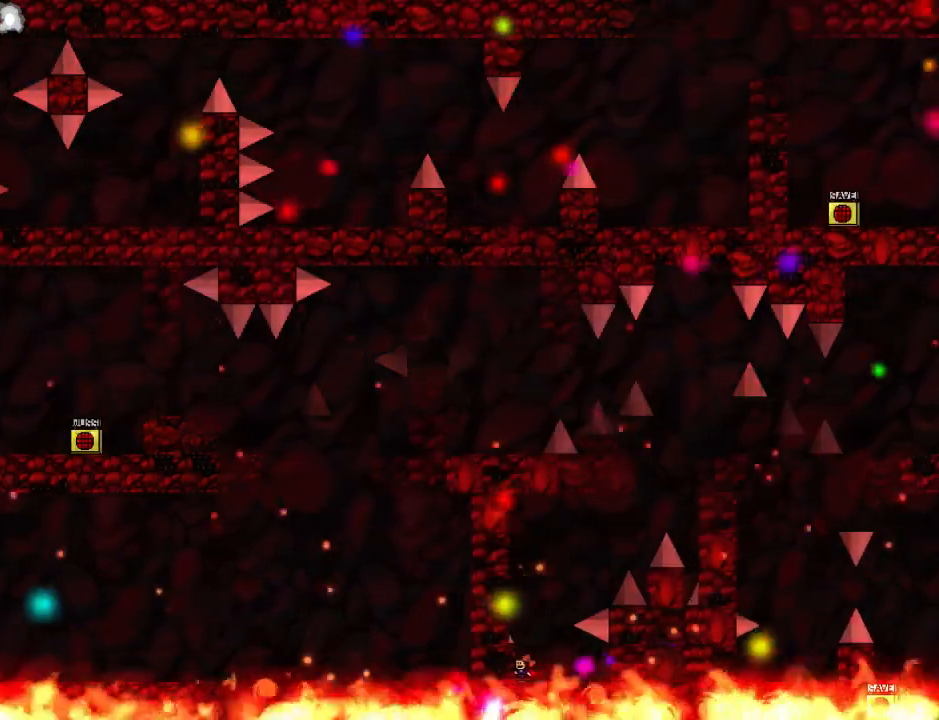
{"keys": ["left"], "events": []}
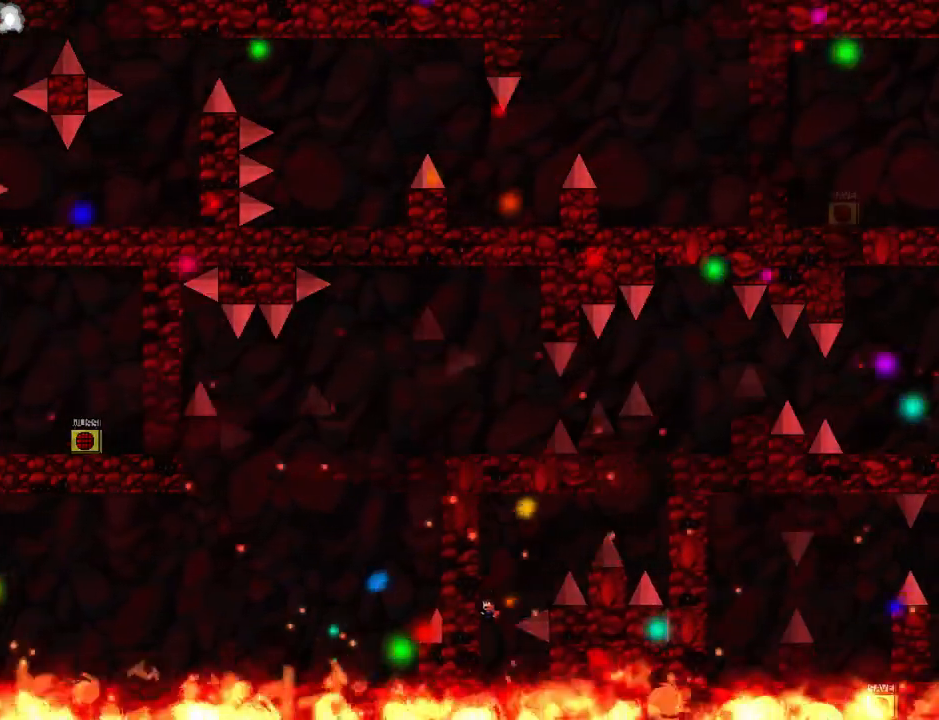
{"keys": ["right"], "events": [[140, "right", "down"], [160, "left", "up"], [180, "right", "up"], [400, "right", "down"]]}
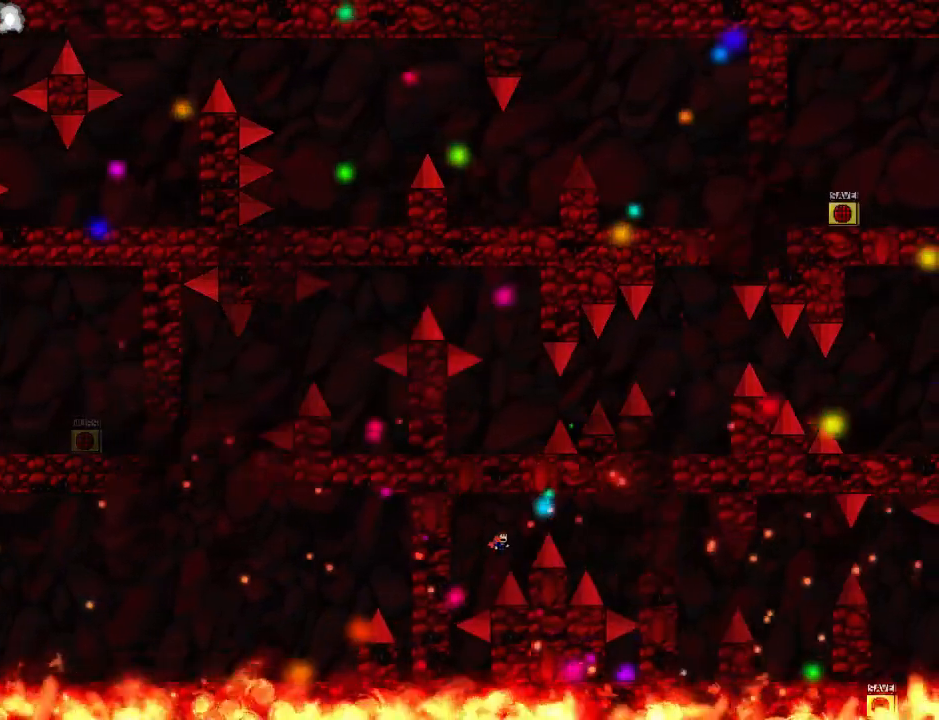
{"keys": ["right", "z"], "events": [[480, "z", "down"]]}
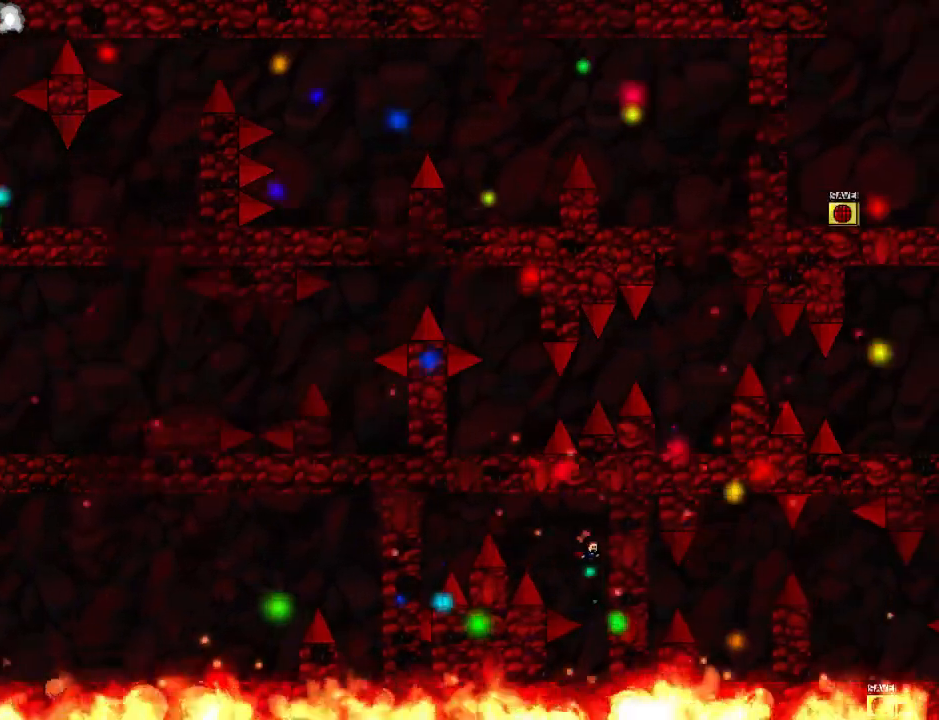
{"keys": [], "events": [[60, "z", "up"], [120, "z", "down"], [160, "right", "up"], [240, "left", "down"], [260, "z", "up"], [440, "left", "up"]]}
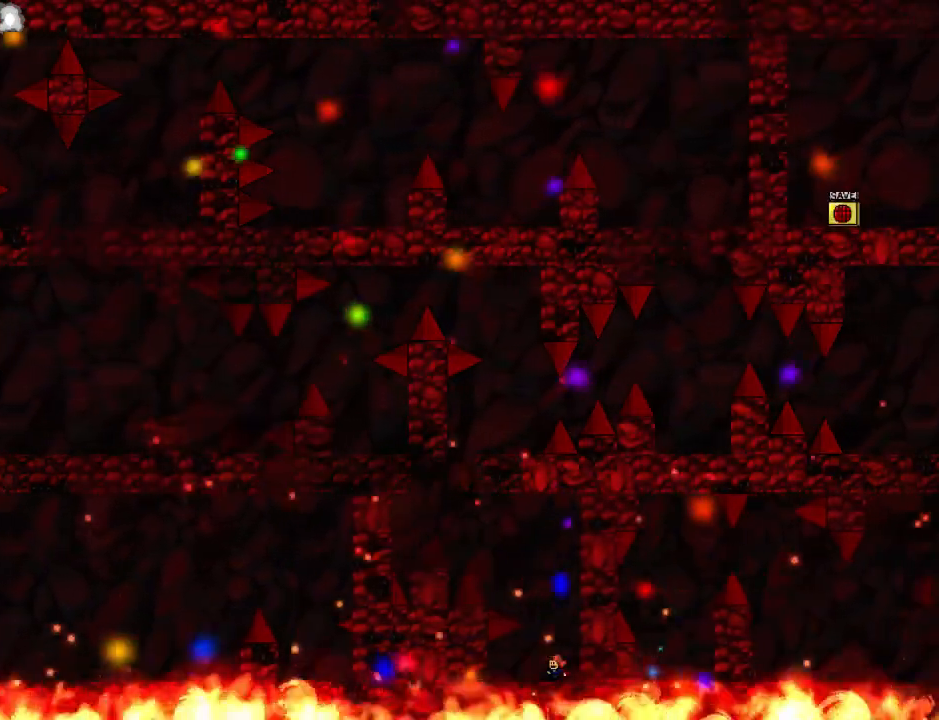
{"keys": ["left"], "events": [[20, "left", "down"], [120, "left", "up"], [160, "left", "down"], [280, "left", "up"], [340, "left", "down"], [440, "left", "up"], [500, "left", "down"]]}
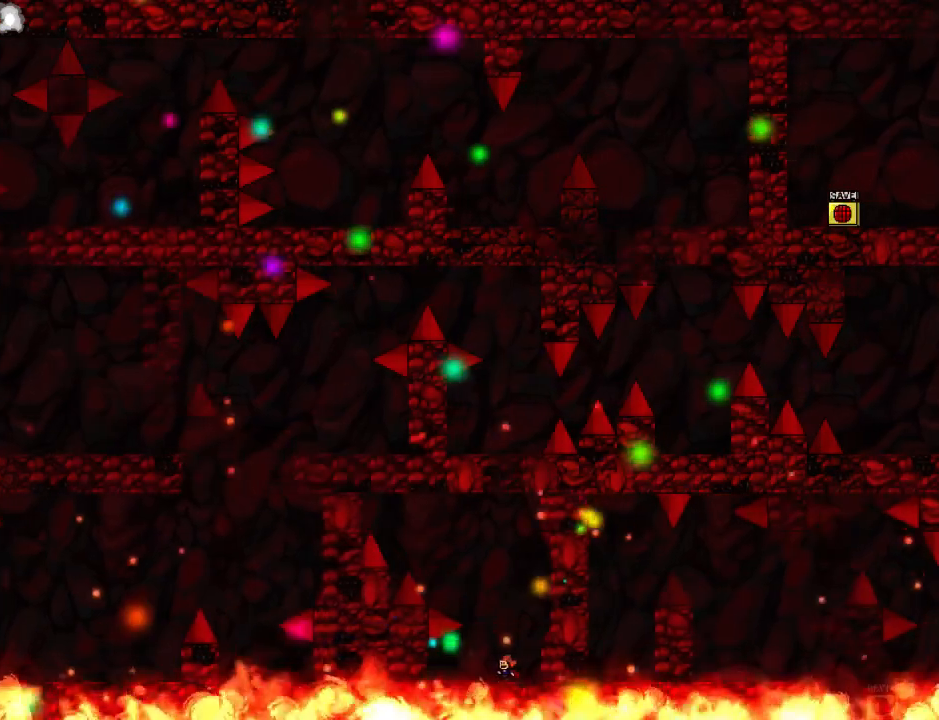
{"keys": ["right"], "events": [[80, "left", "up"], [120, "left", "down"], [260, "left", "up"], [460, "right", "down"]]}
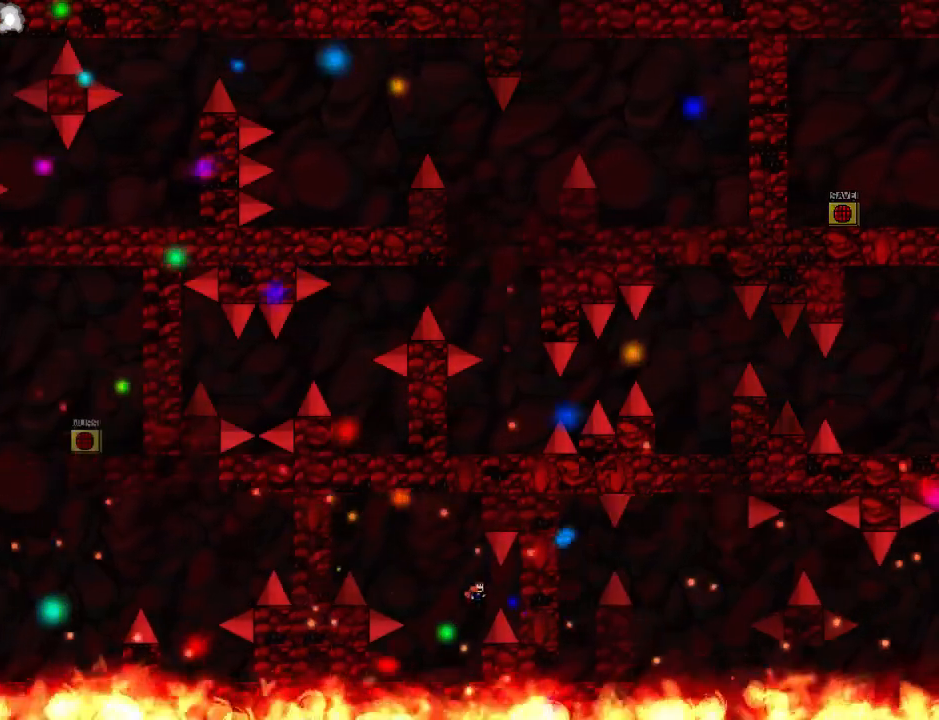
{"keys": ["left"], "events": [[400, "right", "up"], [460, "left", "down"]]}
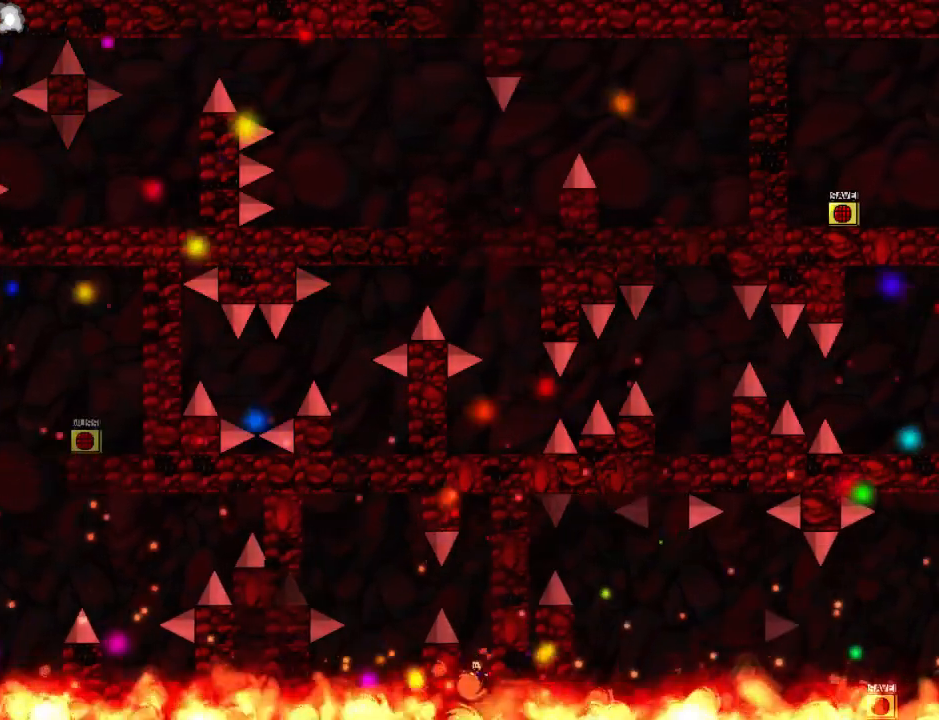
{"keys": [], "events": [[80, "left", "up"], [120, "left", "down"], [220, "left", "up"], [300, "left", "down"], [380, "left", "up"]]}
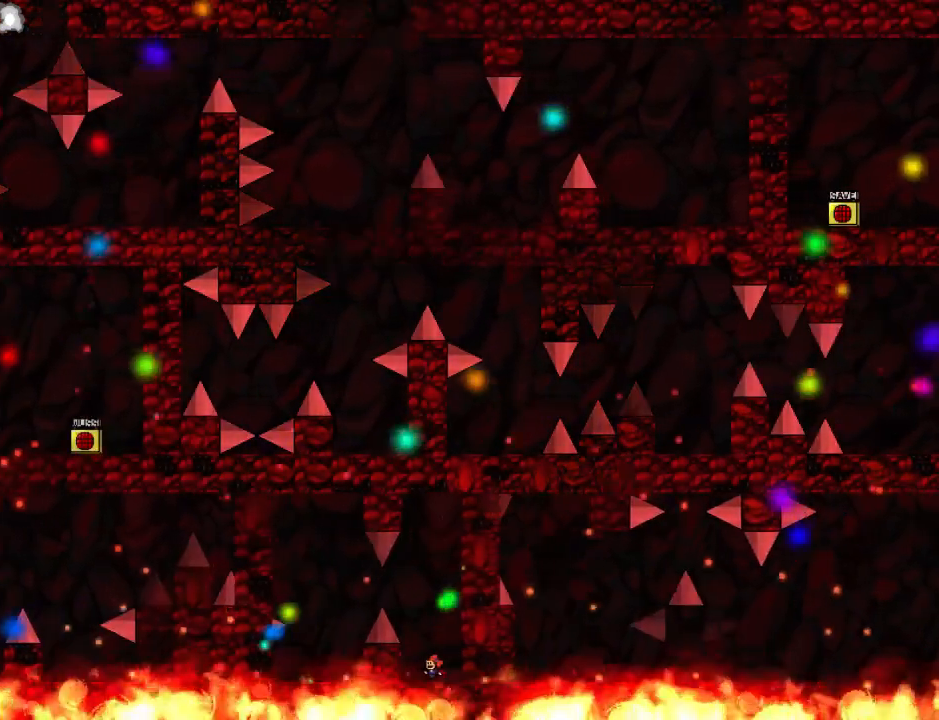
{"keys": ["left"], "events": [[180, "left", "down"], [240, "left", "up"], [320, "left", "down"]]}
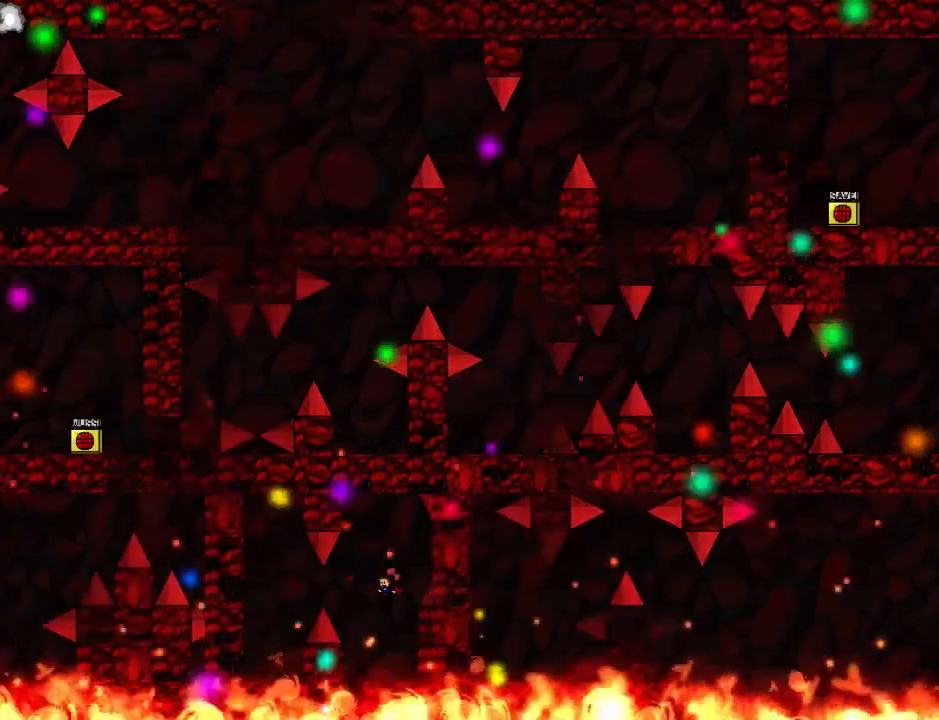
{"keys": ["right"], "events": [[40, "left", "up"], [160, "right", "down"]]}
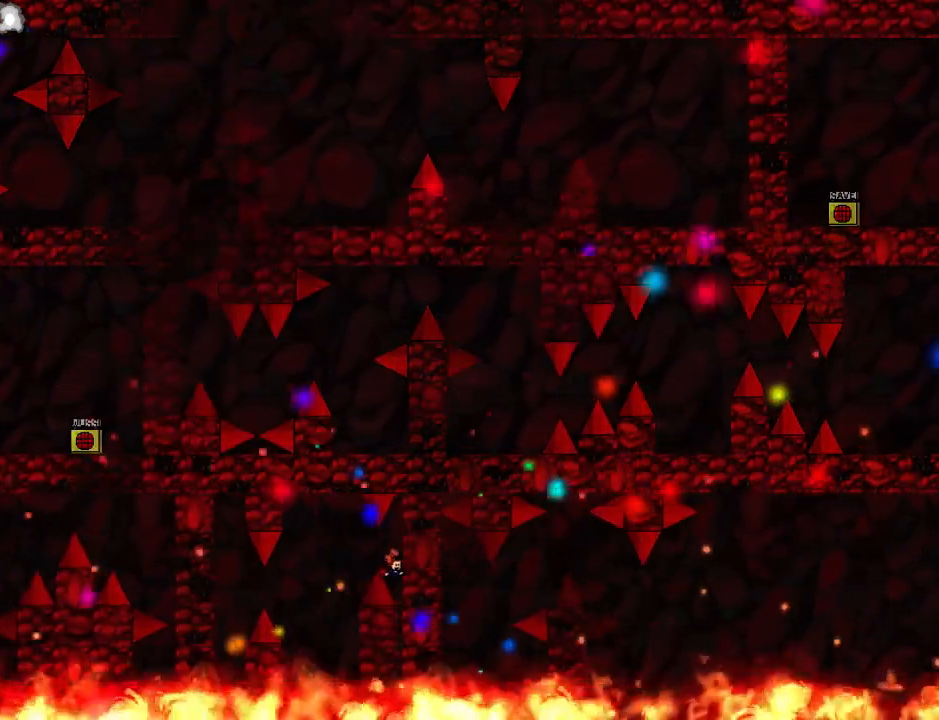
{"keys": [], "events": [[260, "right", "up"], [300, "left", "down"], [420, "left", "up"]]}
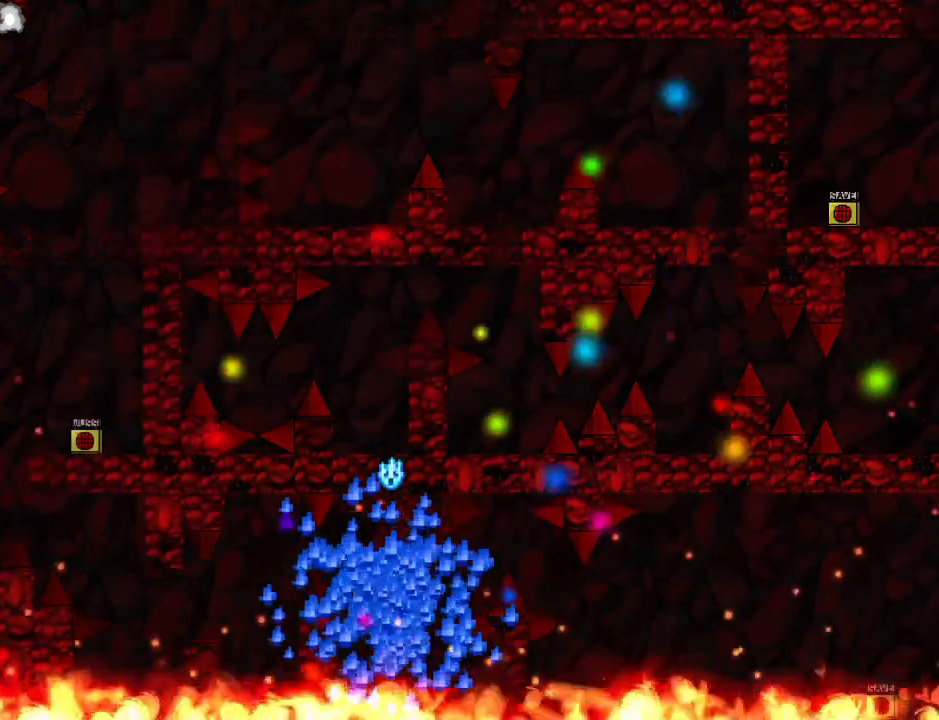
{"keys": ["down"], "events": [[380, "down", "down"]]}
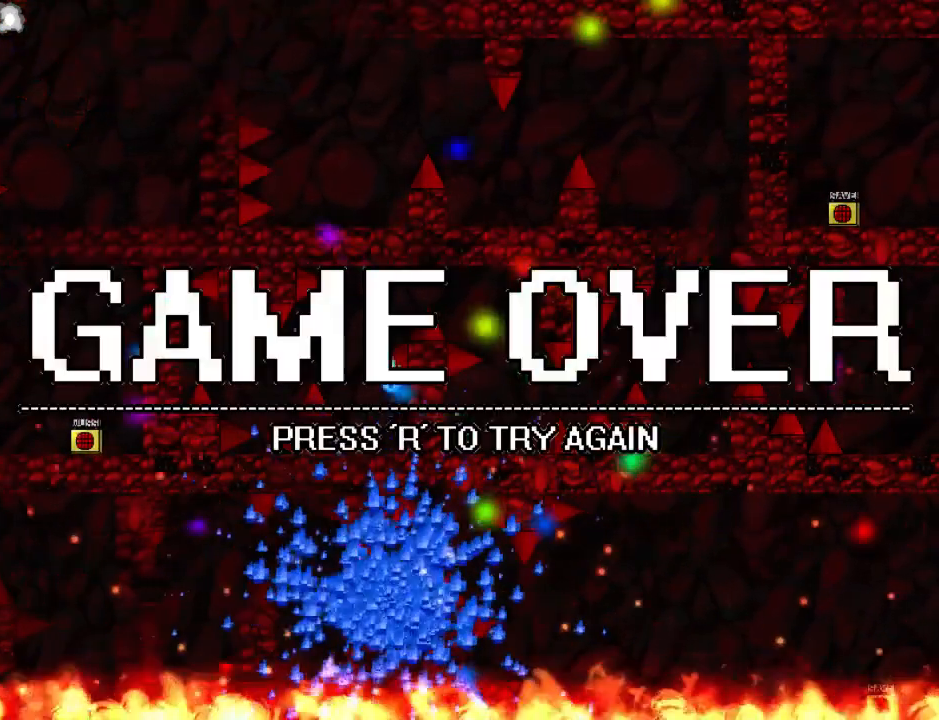
{"keys": ["down", "left"], "events": [[200, "r", "down"], [300, "r", "up"], [400, "left", "down"]]}
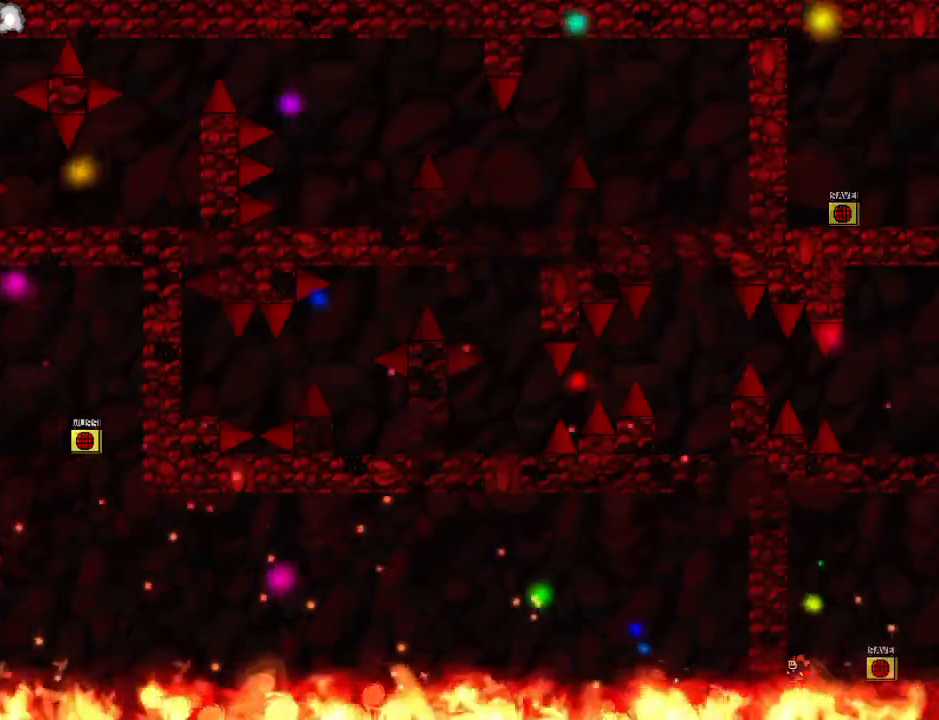
{"keys": ["z"], "events": [[80, "z", "down"], [120, "z", "up"], [220, "z", "down"], [320, "left", "up"], [320, "right", "down"], [320, "z", "up"], [340, "z", "down"], [420, "down", "up"], [420, "right", "up"], [440, "z", "up"], [480, "z", "down"]]}
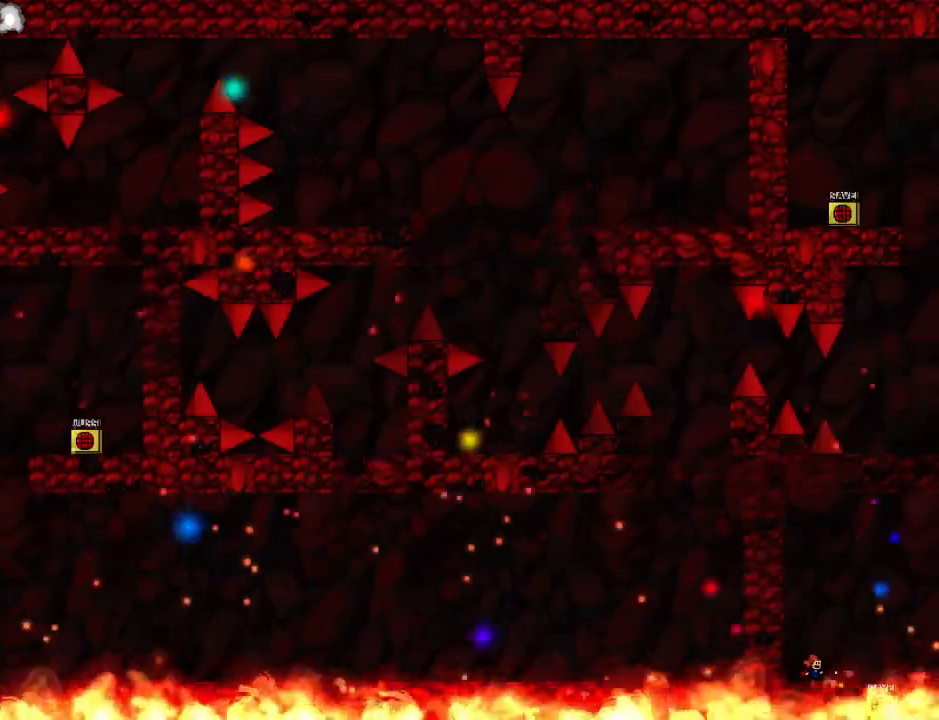
{"keys": ["down", "left"], "events": [[80, "left", "down"], [80, "z", "up"], [100, "down", "down"], [100, "z", "down"], [200, "z", "up"], [260, "z", "down"], [340, "z", "up"], [380, "z", "down"], [480, "z", "up"]]}
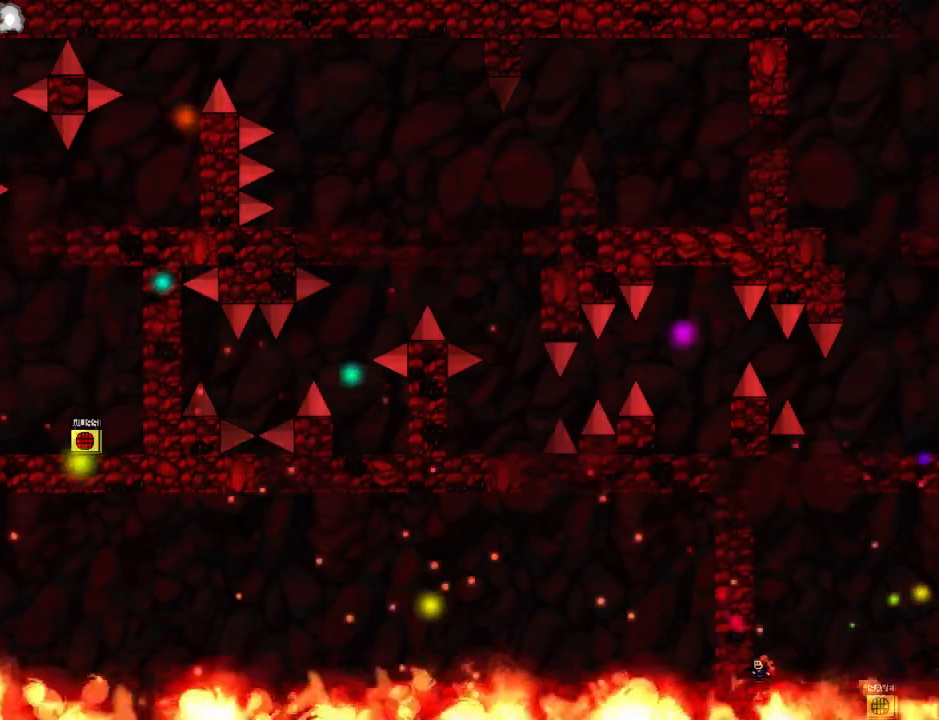
{"keys": ["down", "left", "z"], "events": [[20, "z", "down"], [100, "z", "up"], [160, "z", "down"], [240, "z", "up"], [280, "z", "down"], [360, "z", "up"], [420, "z", "down"]]}
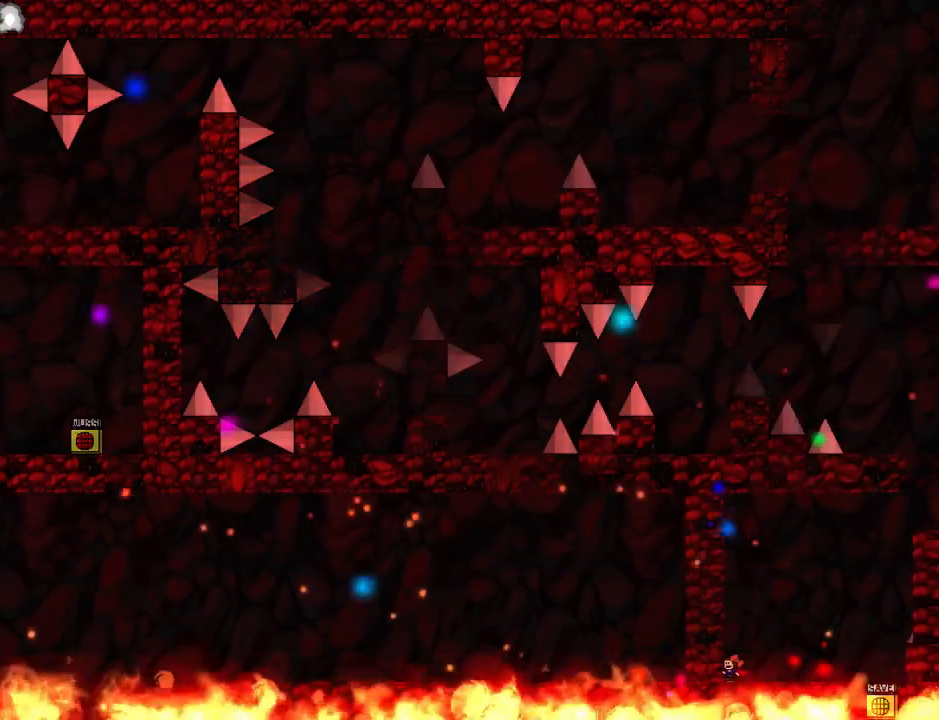
{"keys": ["down", "left"], "events": [[20, "z", "up"], [80, "z", "down"], [160, "z", "up"]]}
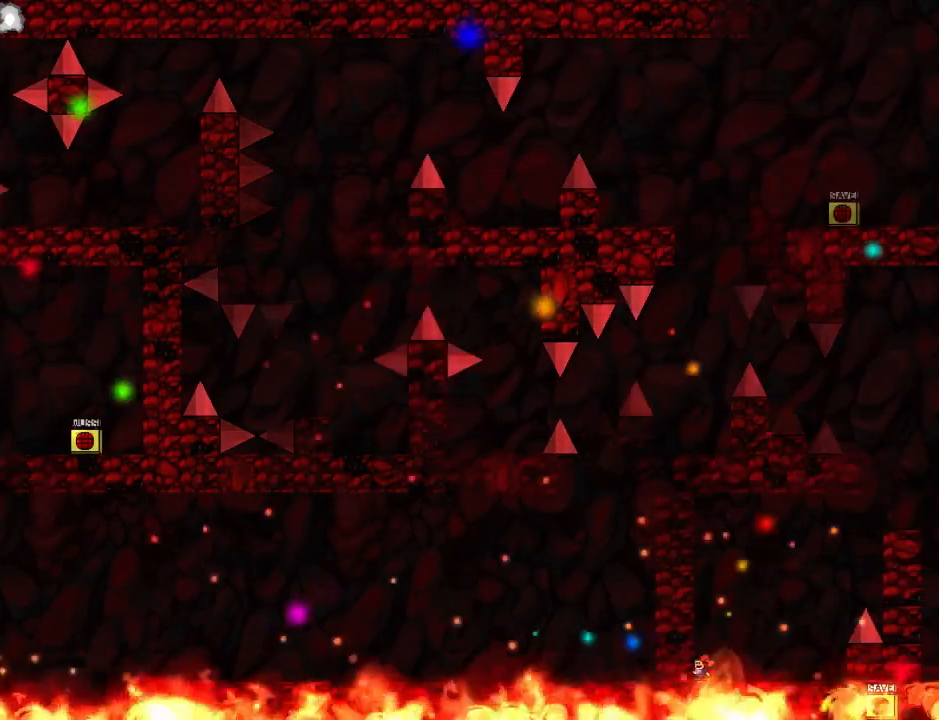
{"keys": ["down", "left"], "events": [[360, "z", "down"], [480, "z", "up"]]}
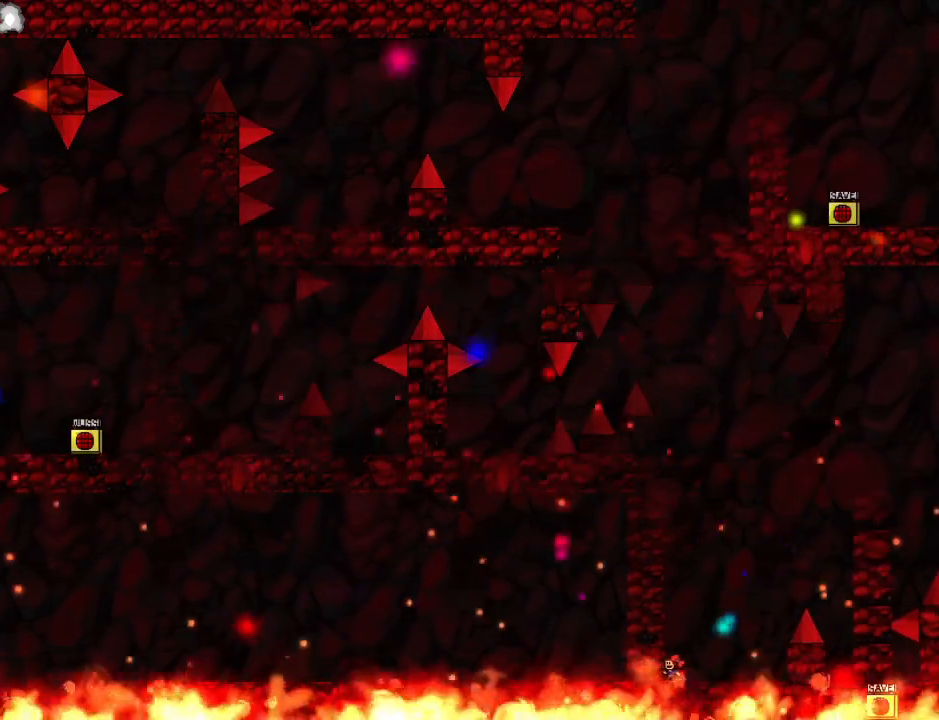
{"keys": ["down", "right"], "events": [[40, "z", "down"], [220, "z", "up"], [380, "left", "up"], [400, "right", "down"]]}
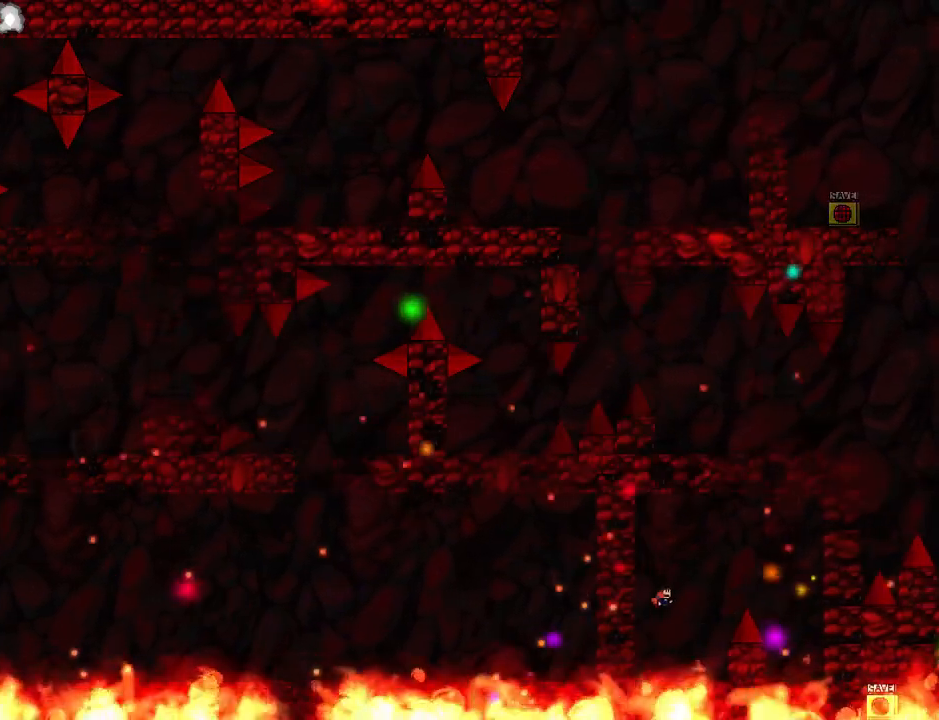
{"keys": [], "events": [[280, "down", "up"], [360, "right", "up"]]}
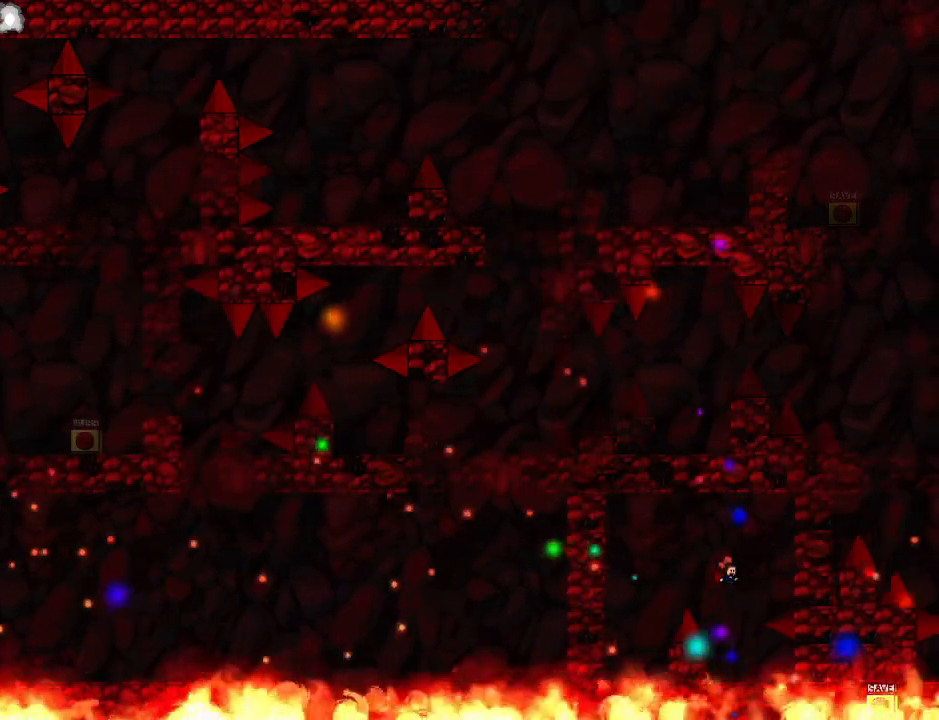
{"keys": ["left", "z"], "events": [[100, "left", "down"], [180, "left", "up"], [220, "z", "down"], [260, "left", "down"], [260, "z", "up"], [340, "z", "down"], [380, "left", "up"], [420, "left", "down"], [420, "z", "up"], [460, "z", "down"]]}
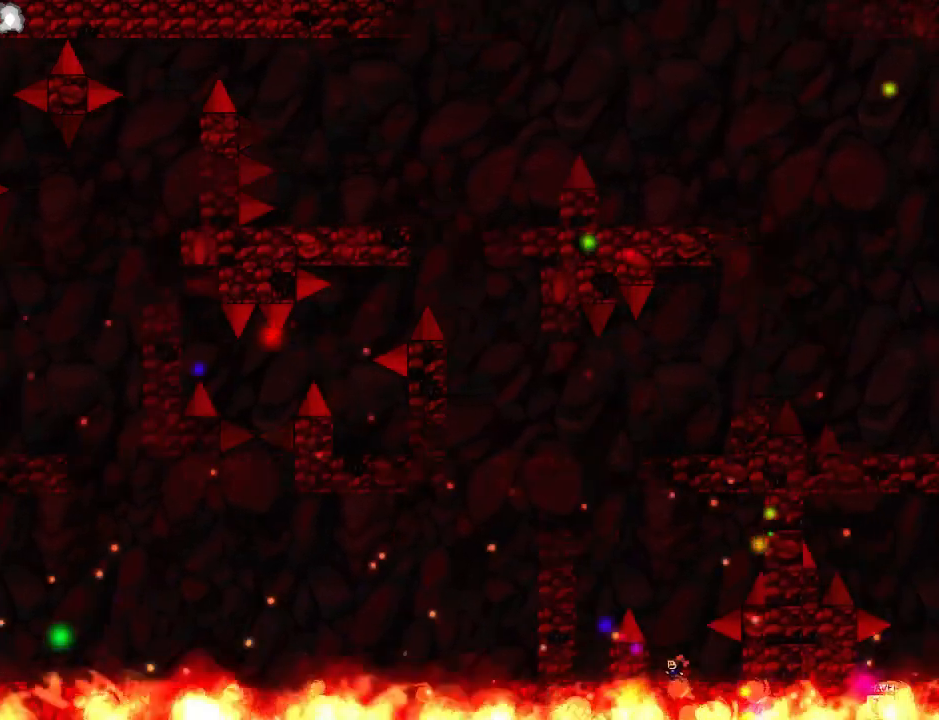
{"keys": ["left"], "events": [[40, "left", "up"], [60, "left", "down"], [60, "z", "up"], [120, "z", "down"], [200, "left", "up"], [220, "z", "up"], [240, "left", "down"], [340, "left", "up"], [400, "left", "down"]]}
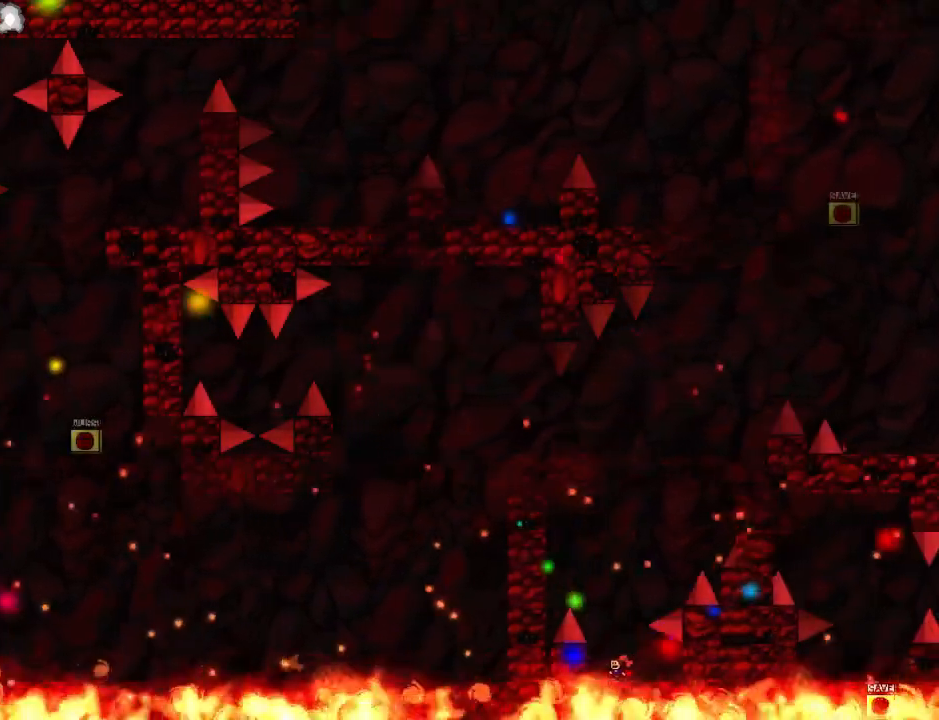
{"keys": [], "events": [[20, "left", "up"], [40, "left", "down"], [360, "left", "up"], [420, "left", "down"], [500, "left", "up"]]}